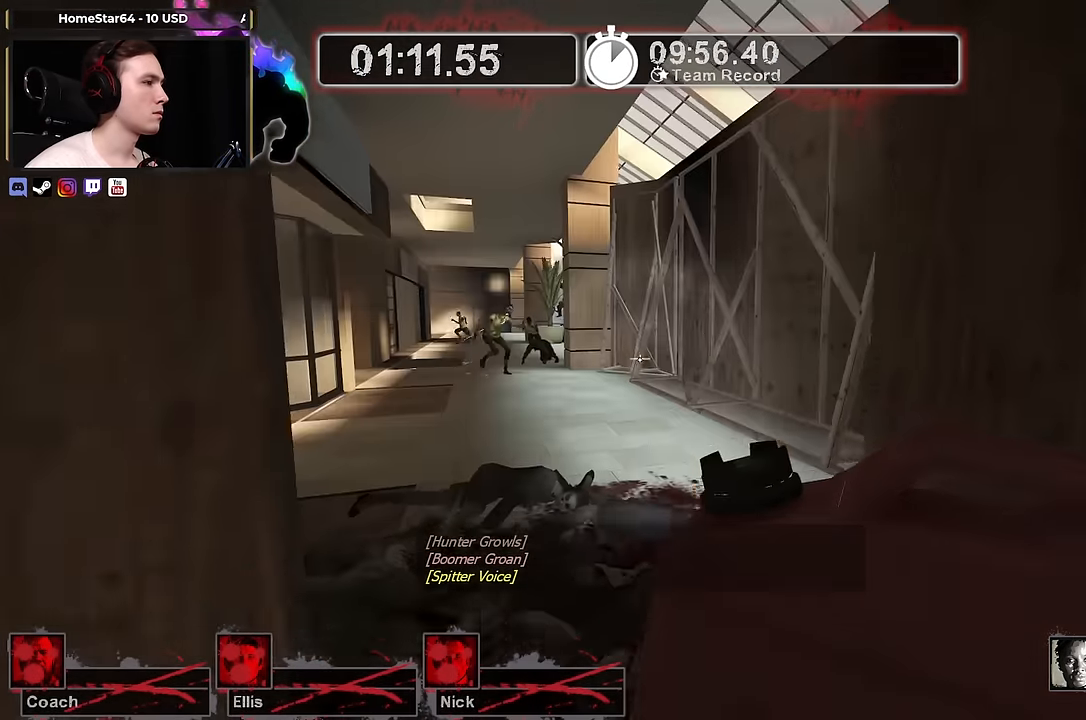
Gameplay with keyboard and mouse; each line is a JSON object with the keys and mouse buttons held at the frame after it. "events" lists presses ("down") and releases ("up") of "1", "2", "3", "4", "a", "alt", "ctrl", "d", "e", "f", "q", "r", "s", "shift", "space", "tab", "w", "mouse_left", "mouse_wheel" and "mouse_right" between this image and that frame as [ms after this image, input, new state], when the widget could be followed in between. "mouse_left", "mouse_wheel", "mouse_right" = the "left", "wheel", "right" buttons of the "mouse" list. No other keys are recorded. "wheel" means that the mouse wheel is clicked or scrolled. Not read: mouse_move.
{"keys": ["s"], "mouse": [], "events": [[33, "d", "down"], [366, "d", "up"]]}
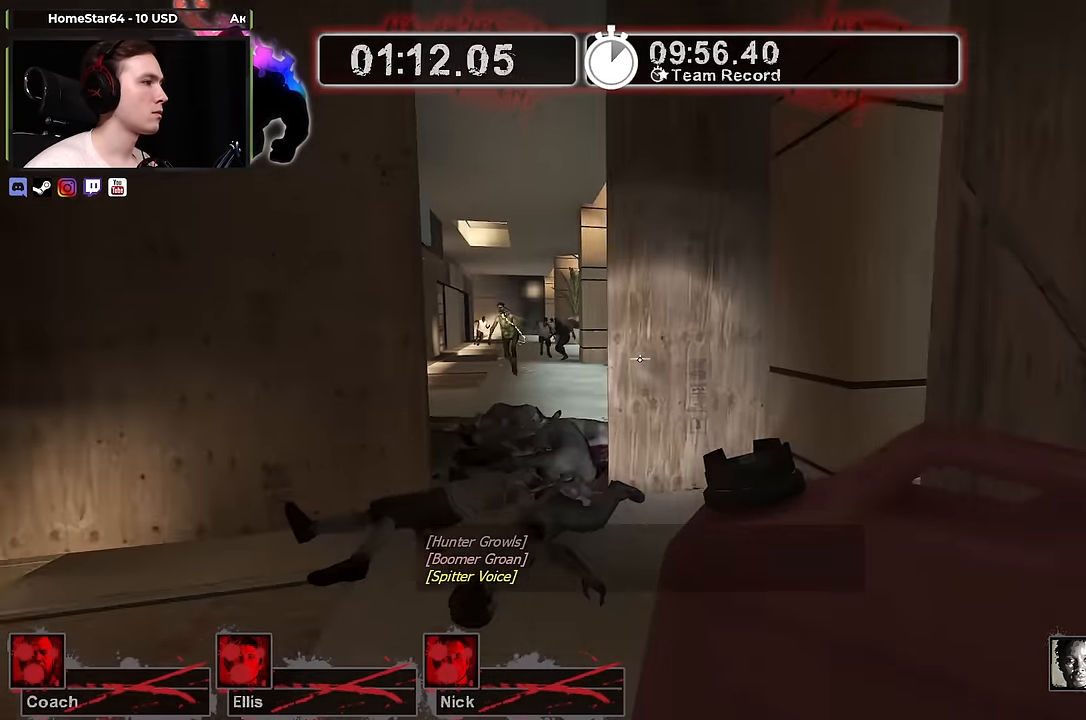
{"keys": ["a", "s"], "mouse": [], "events": [[383, "a", "down"]]}
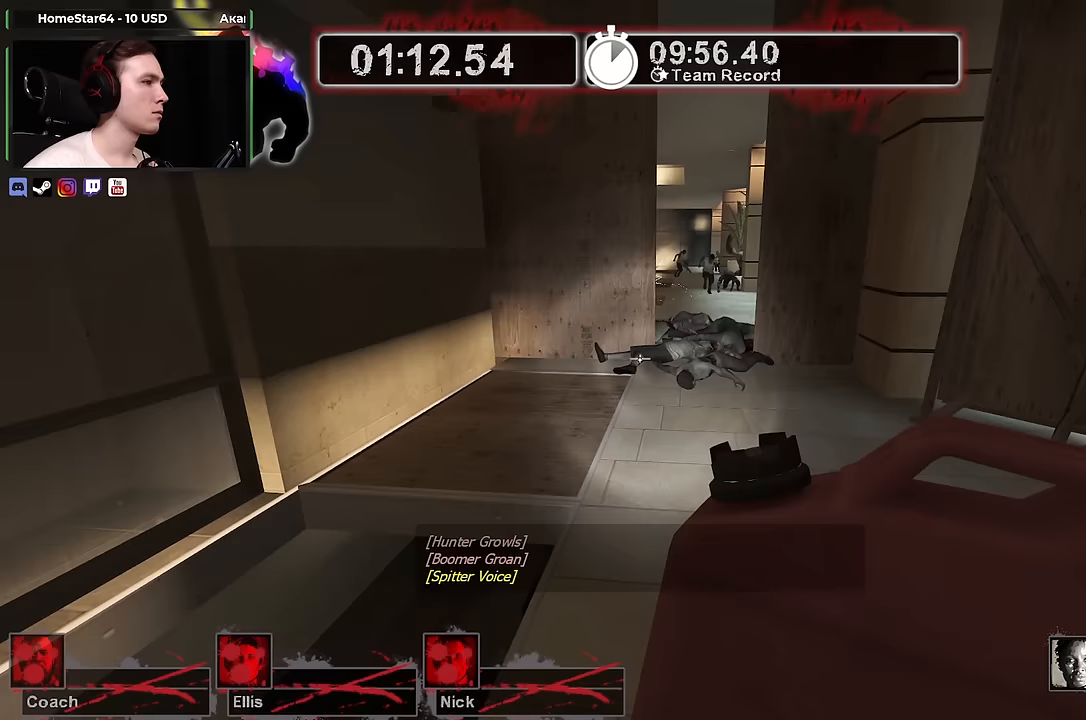
{"keys": ["d", "w"], "mouse": [], "events": [[17, "s", "up"], [217, "w", "down"], [300, "a", "up"], [433, "d", "down"]]}
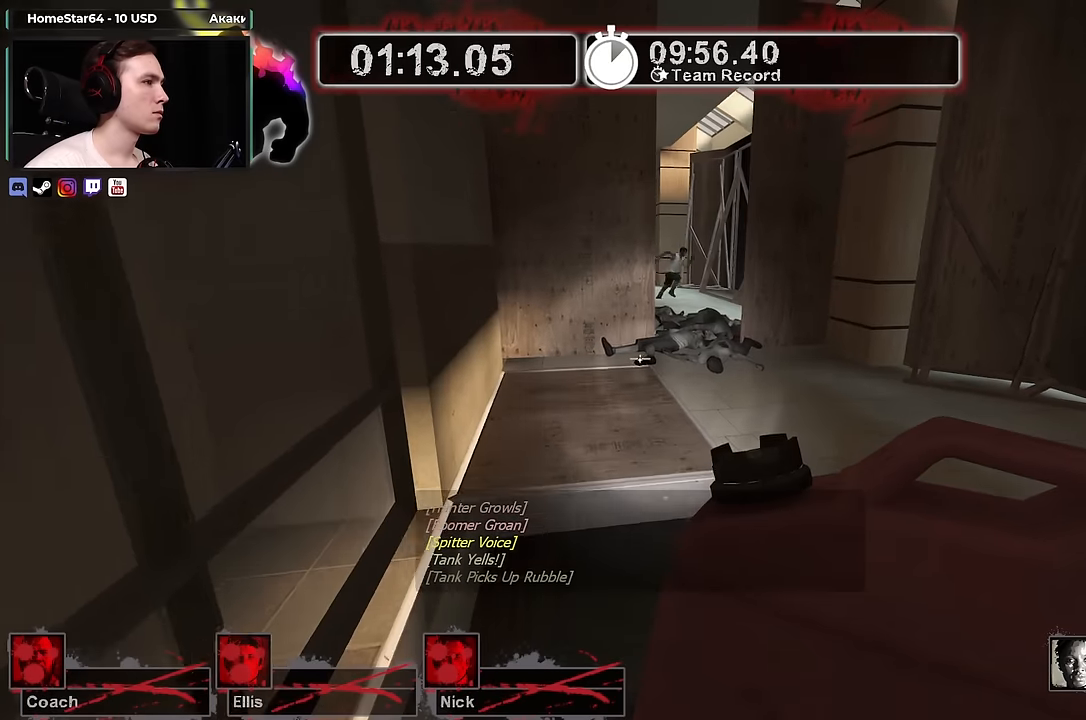
{"keys": ["d", "s"], "mouse": [], "events": [[50, "d", "up"], [183, "w", "up"], [333, "s", "down"], [417, "d", "down"]]}
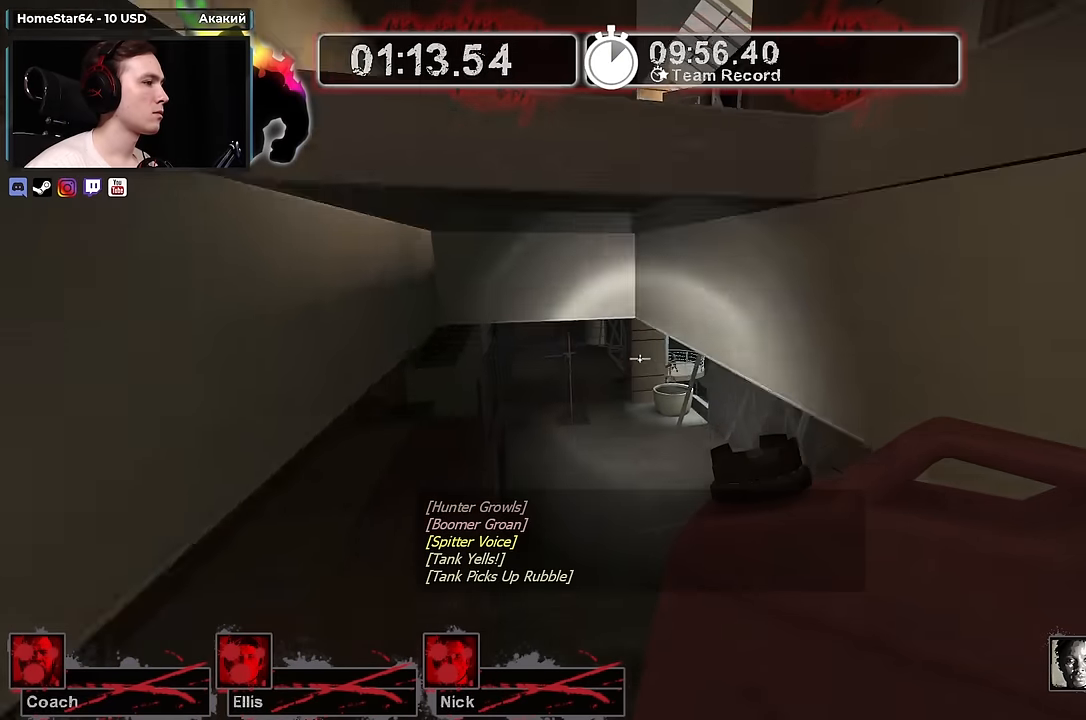
{"keys": ["d"], "mouse": [], "events": [[250, "d", "up"], [383, "d", "down"], [383, "s", "up"]]}
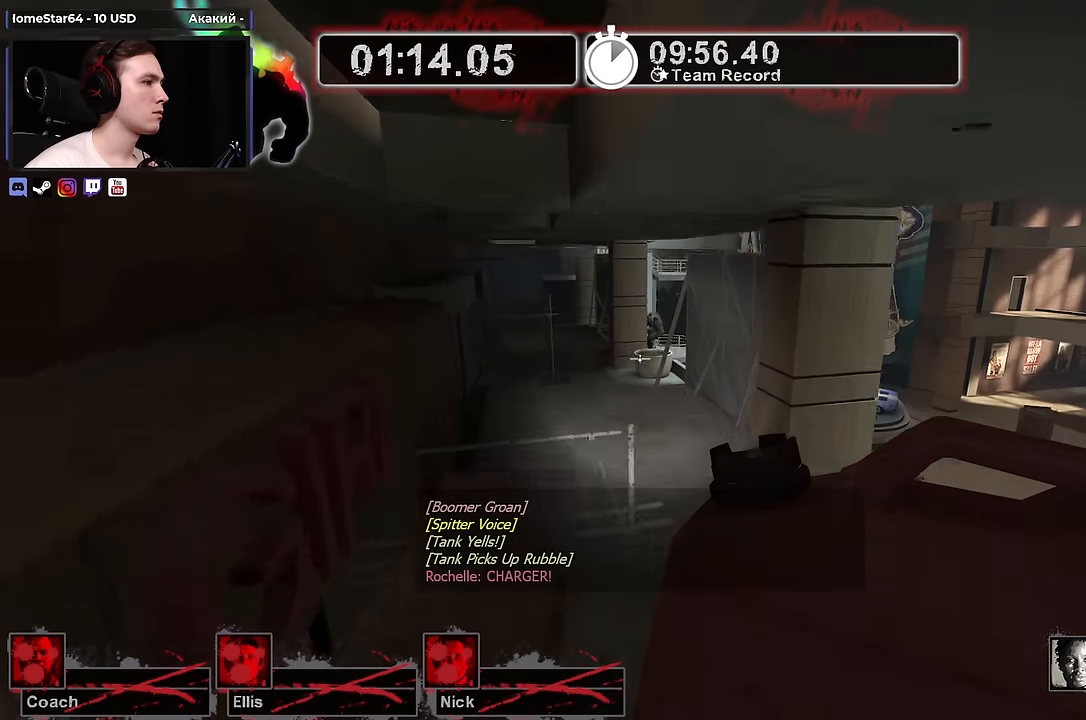
{"keys": ["d", "s"], "mouse": [], "events": [[33, "s", "down"], [67, "d", "up"], [117, "a", "down"], [300, "a", "up"], [450, "d", "down"]]}
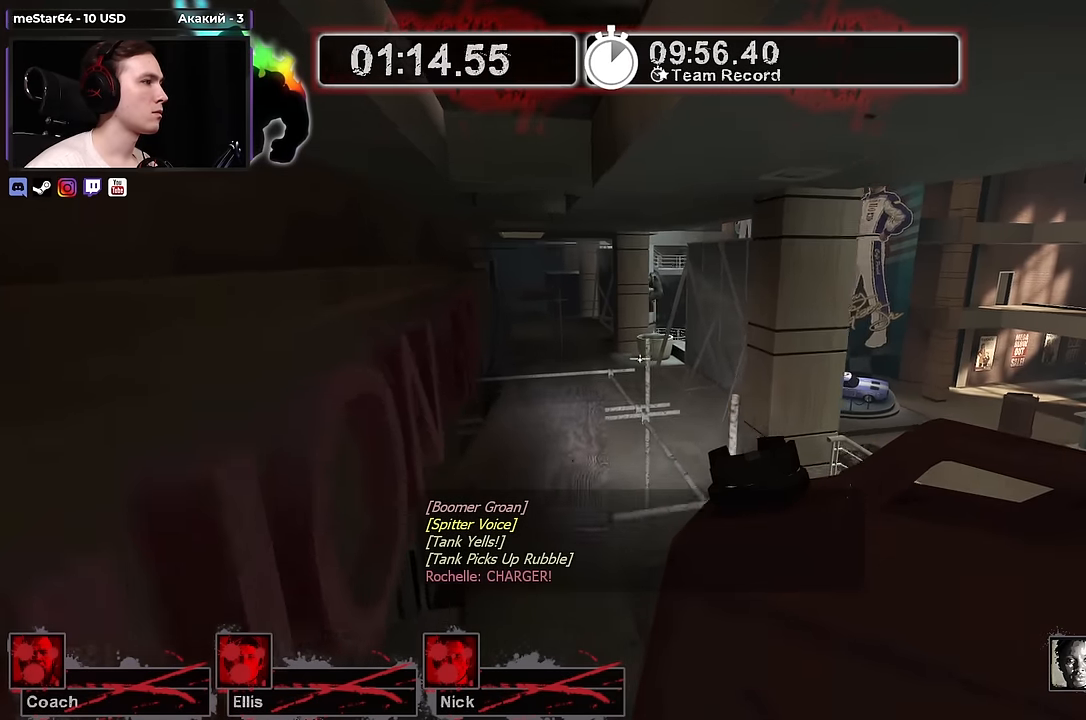
{"keys": ["d"], "mouse": [], "events": [[133, "d", "up"], [267, "s", "up"], [317, "d", "down"]]}
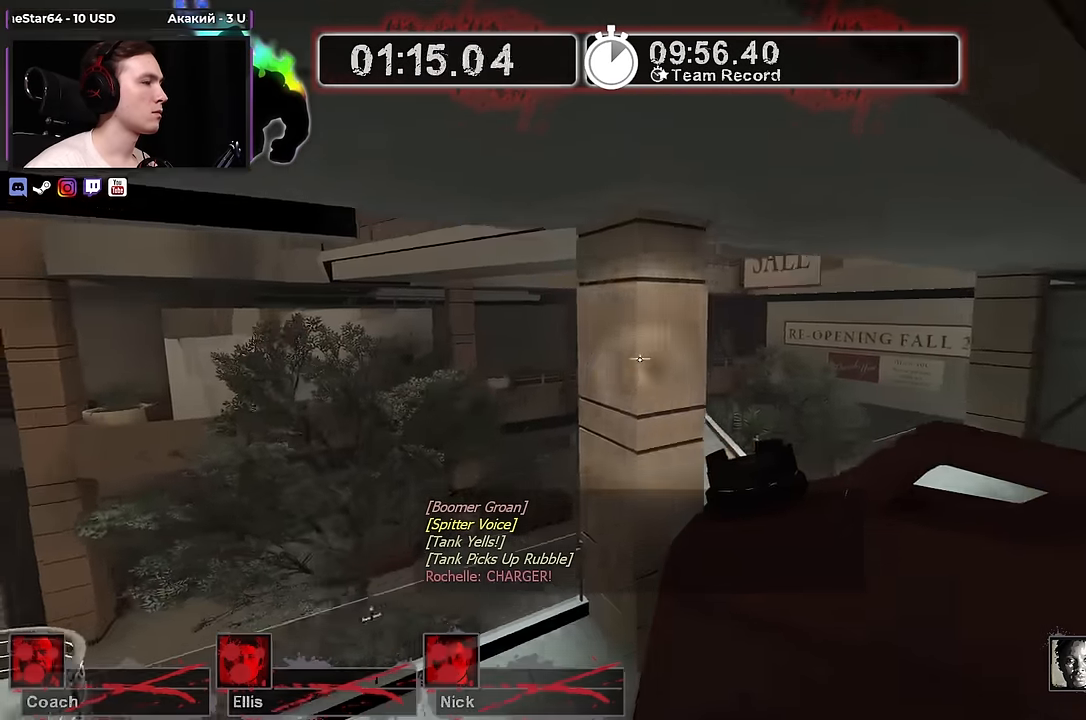
{"keys": ["w"], "mouse": [], "events": [[50, "w", "down"], [250, "d", "up"]]}
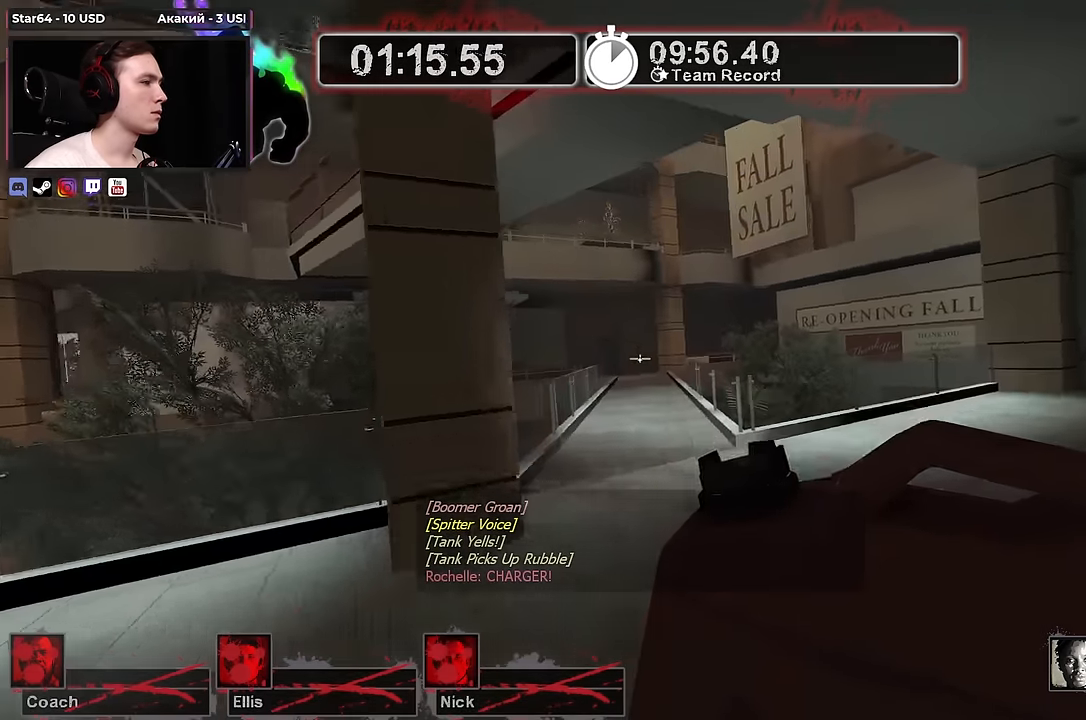
{"keys": [], "mouse": [], "events": [[217, "a", "down"], [317, "a", "up"], [500, "w", "up"]]}
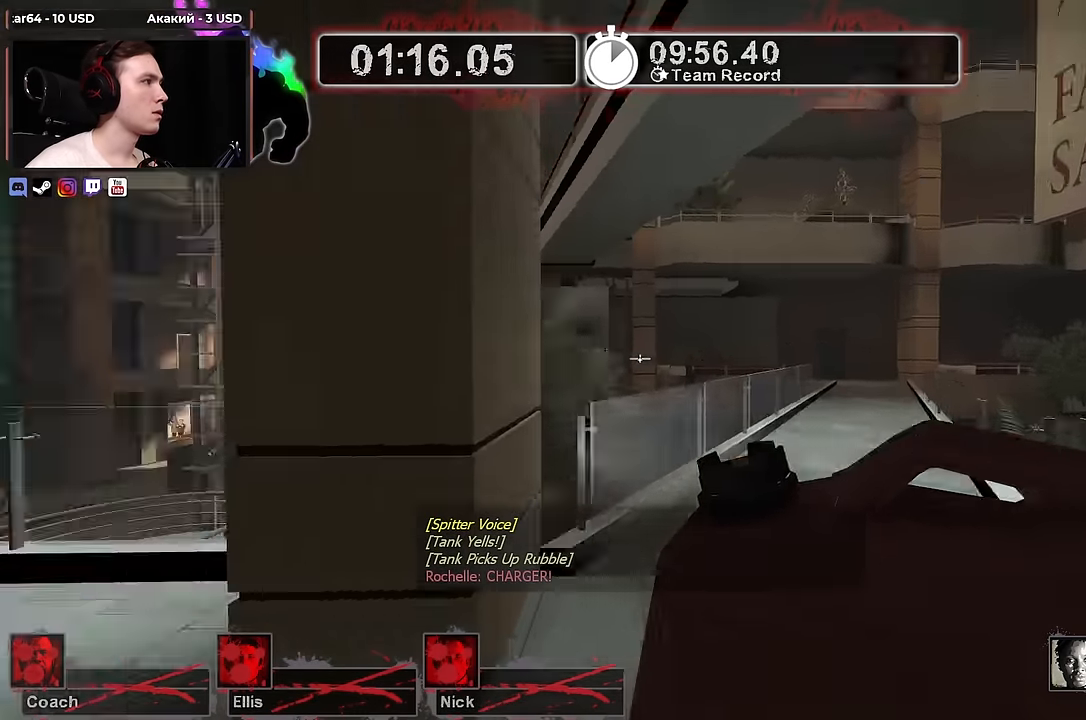
{"keys": [], "mouse": [], "events": []}
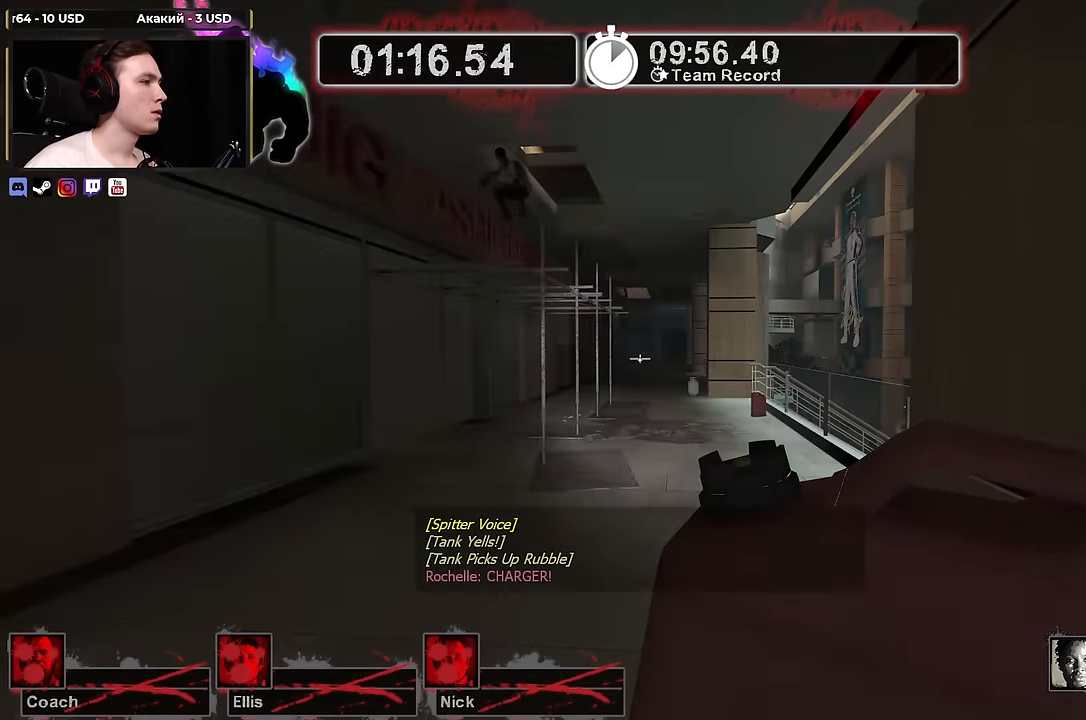
{"keys": [], "mouse": [], "events": []}
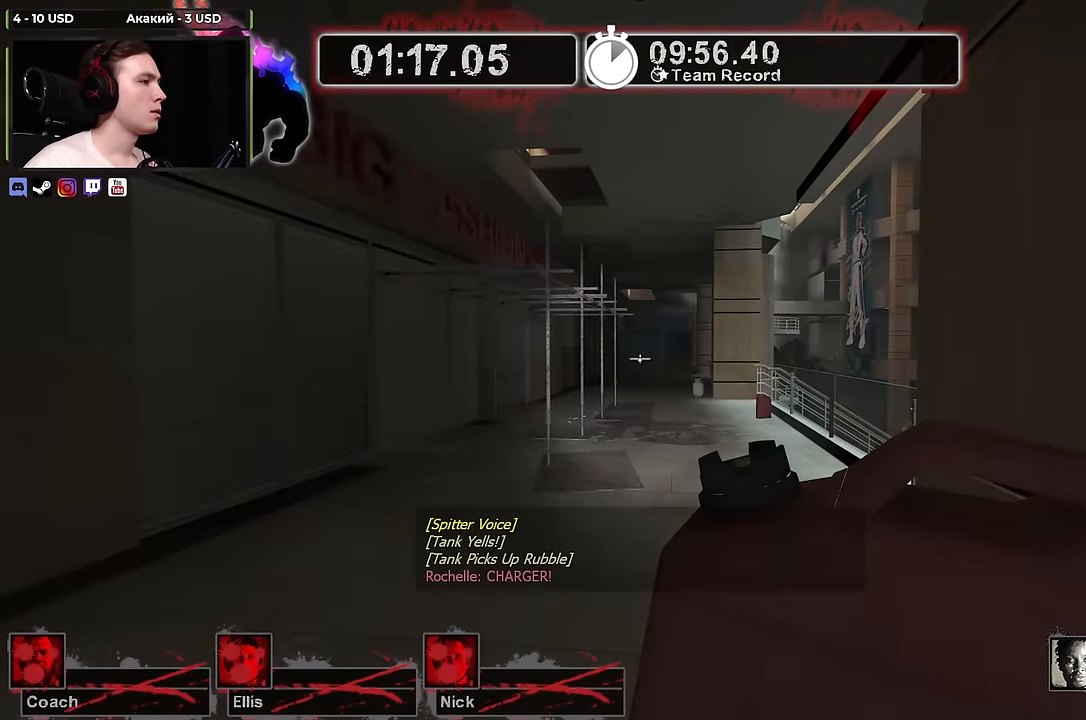
{"keys": [], "mouse": ["right"], "events": [[367, "mouse_right", "down"]]}
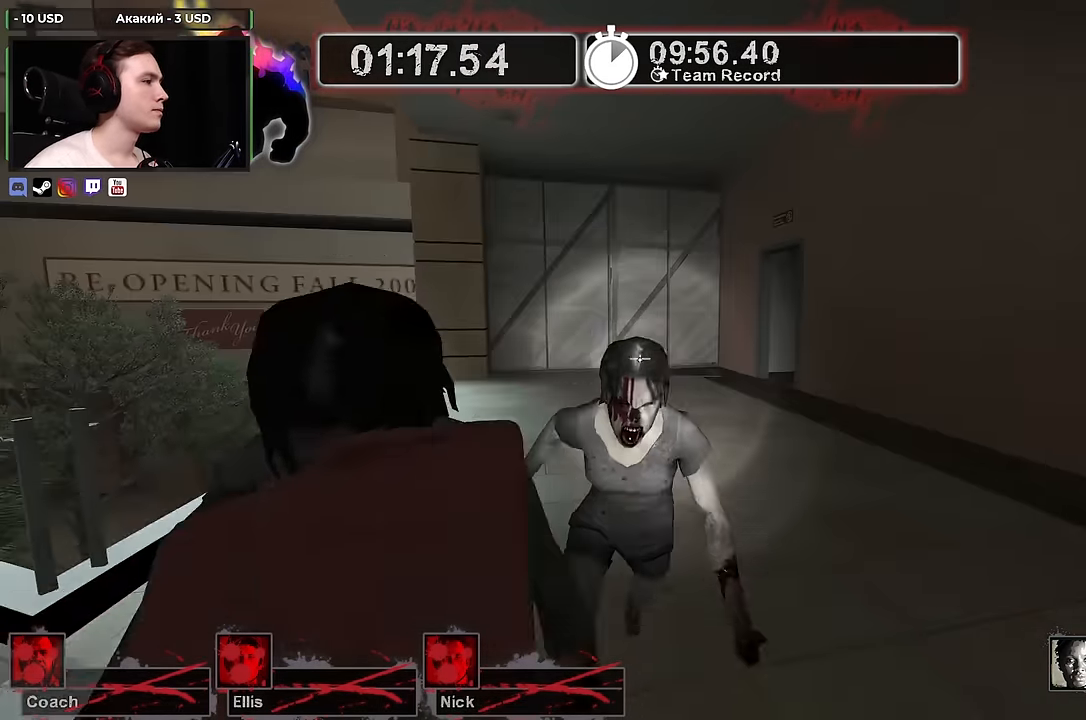
{"keys": [], "mouse": [], "events": [[234, "mouse_right", "up"]]}
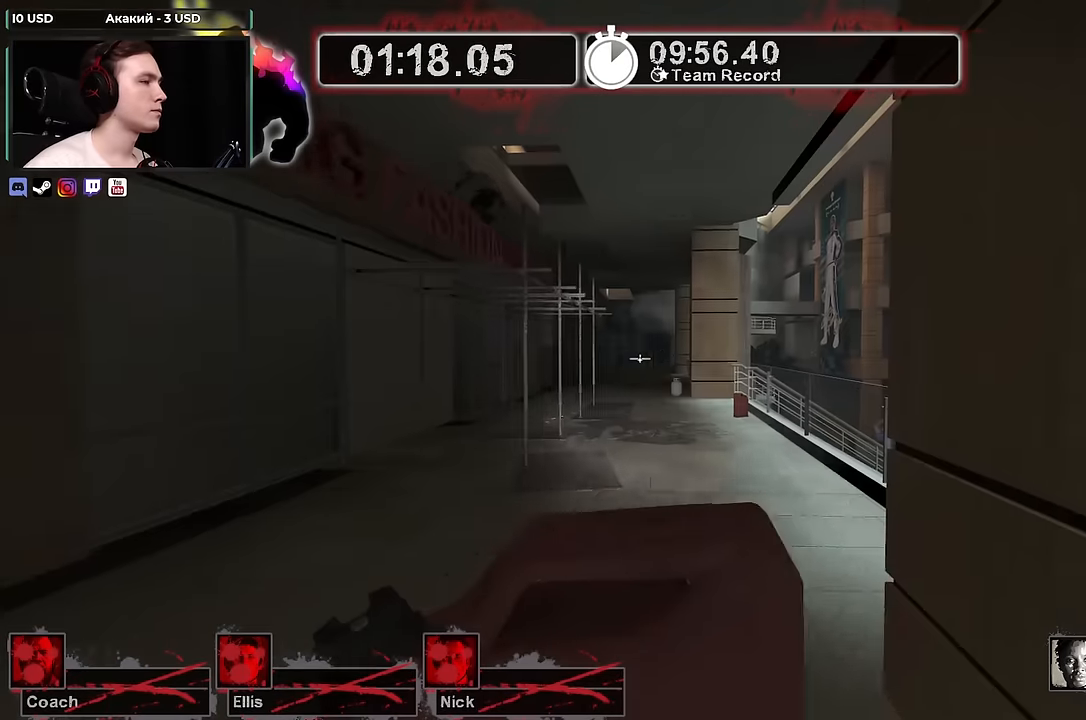
{"keys": ["d"], "mouse": [], "events": [[434, "d", "down"]]}
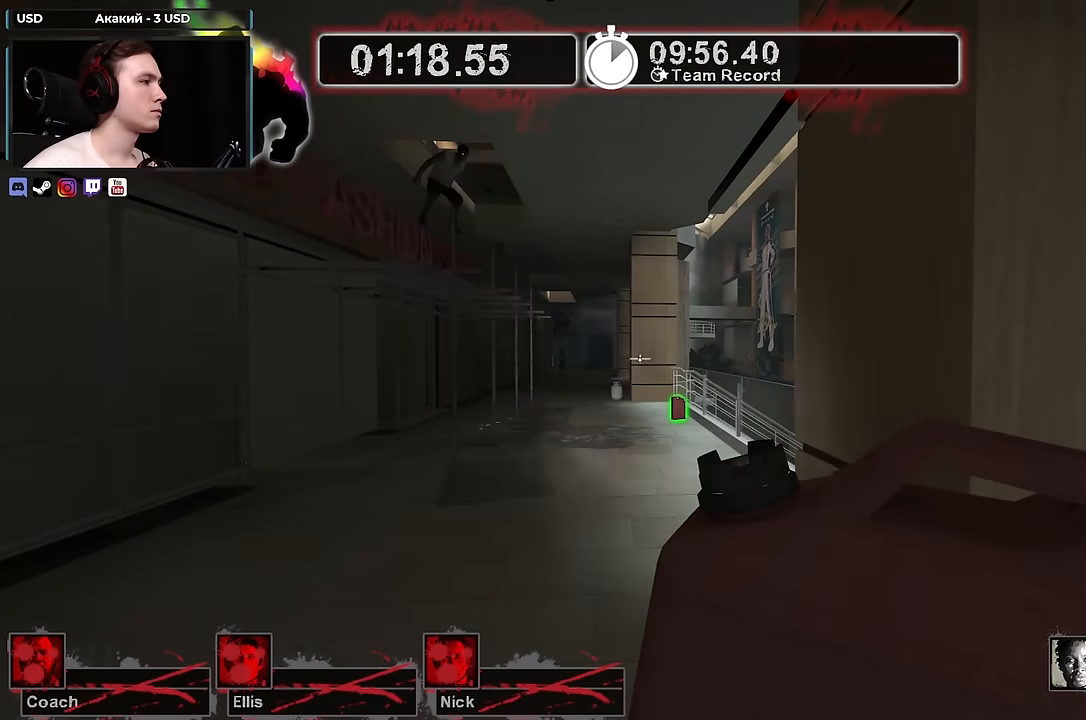
{"keys": ["d", "w"], "mouse": [], "events": [[117, "d", "up"], [117, "w", "down"], [500, "d", "down"]]}
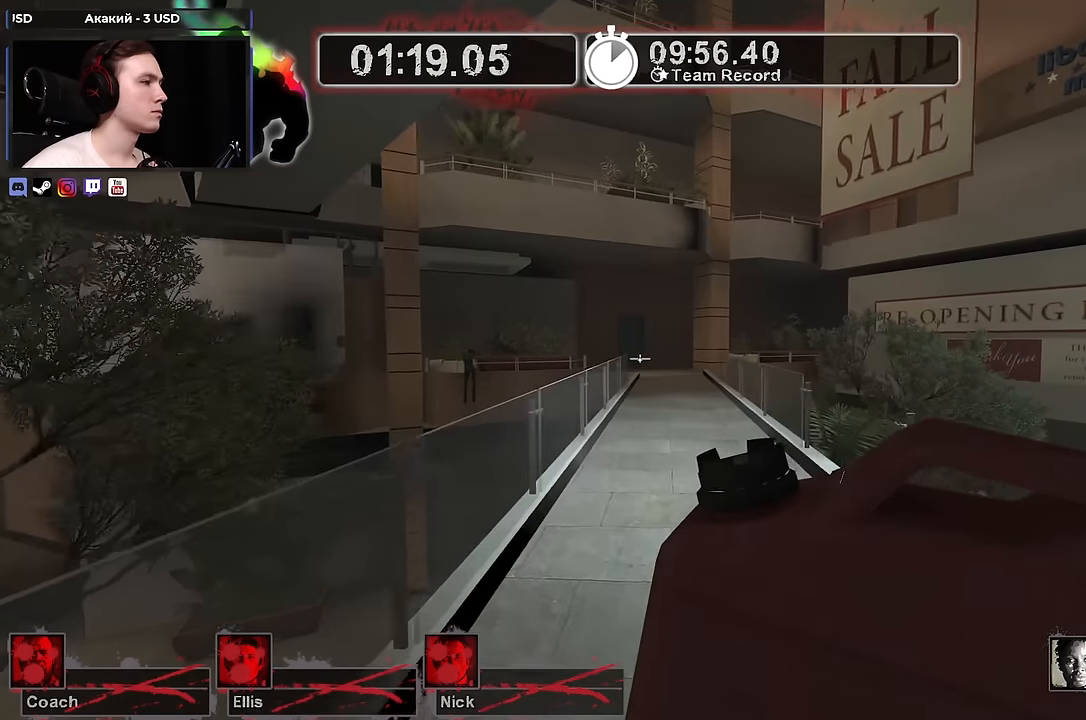
{"keys": ["w"], "mouse": [], "events": [[134, "d", "up"]]}
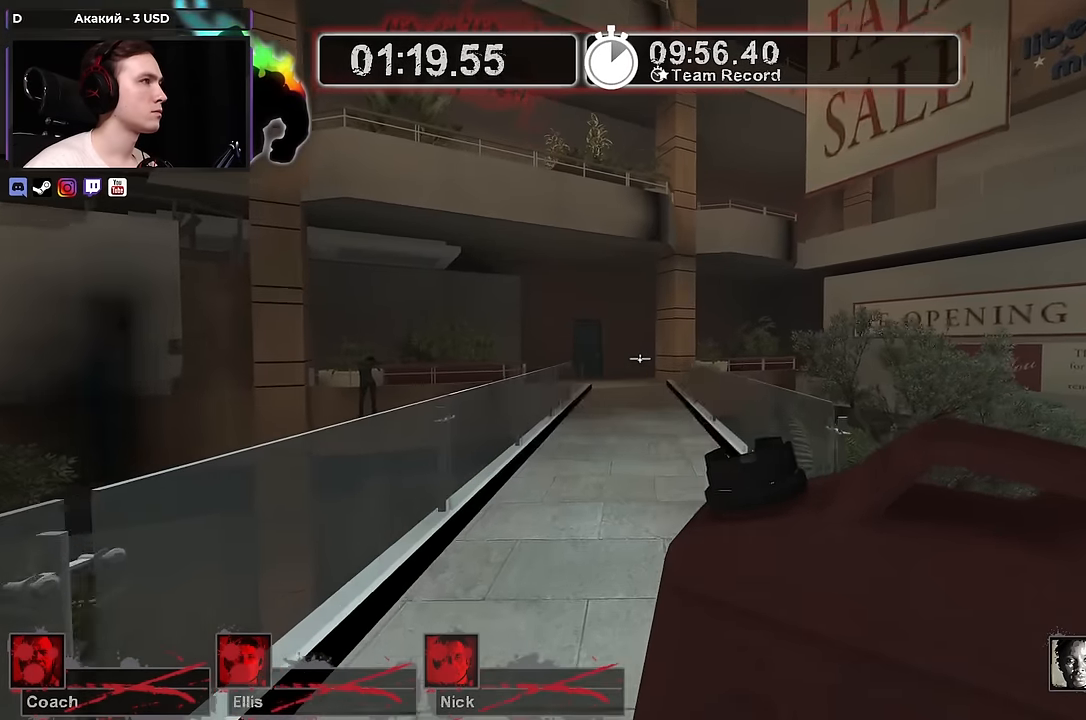
{"keys": ["w"], "mouse": [], "events": []}
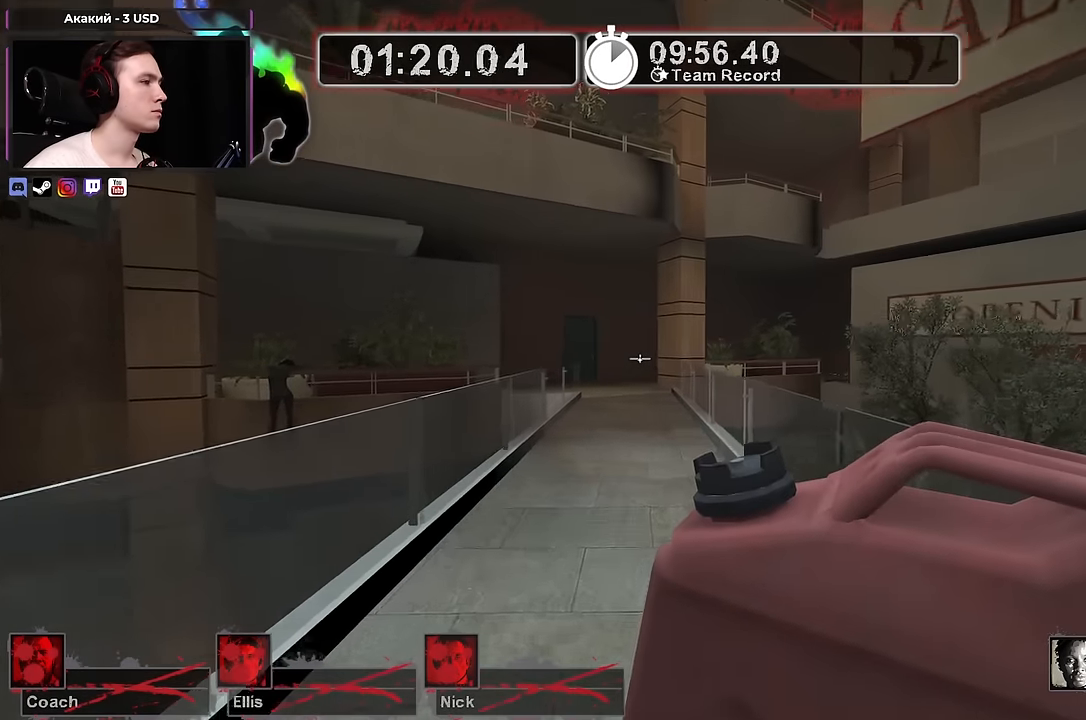
{"keys": ["w"], "mouse": [], "events": []}
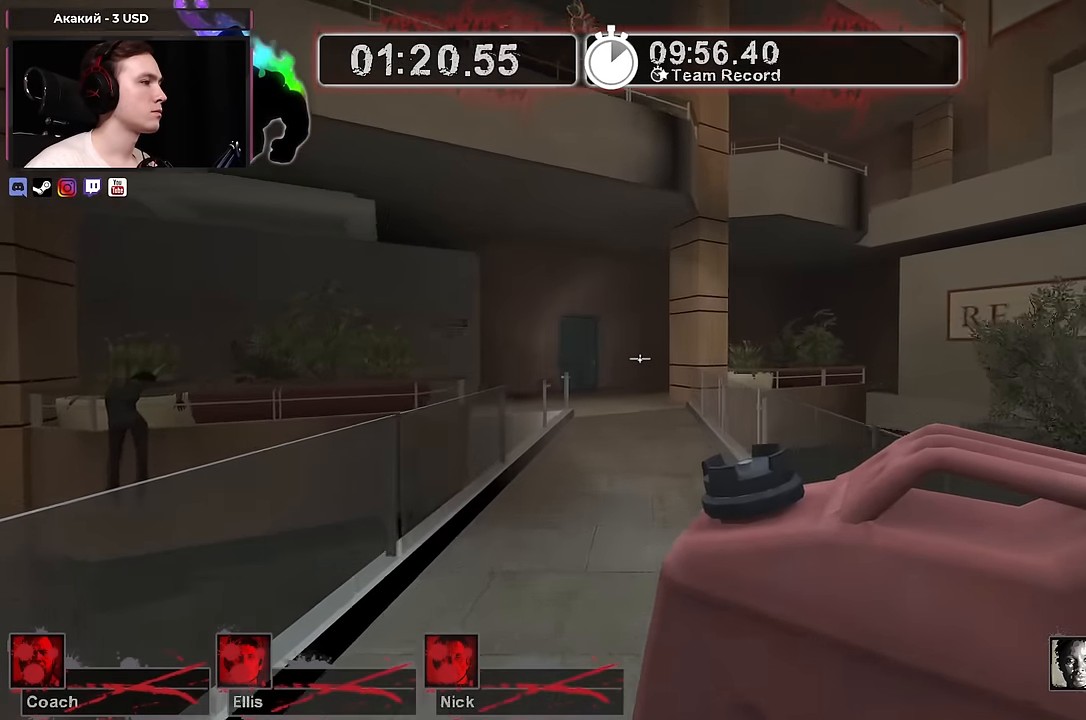
{"keys": ["d", "s"], "mouse": [], "events": [[234, "d", "down"], [234, "w", "up"], [367, "s", "down"]]}
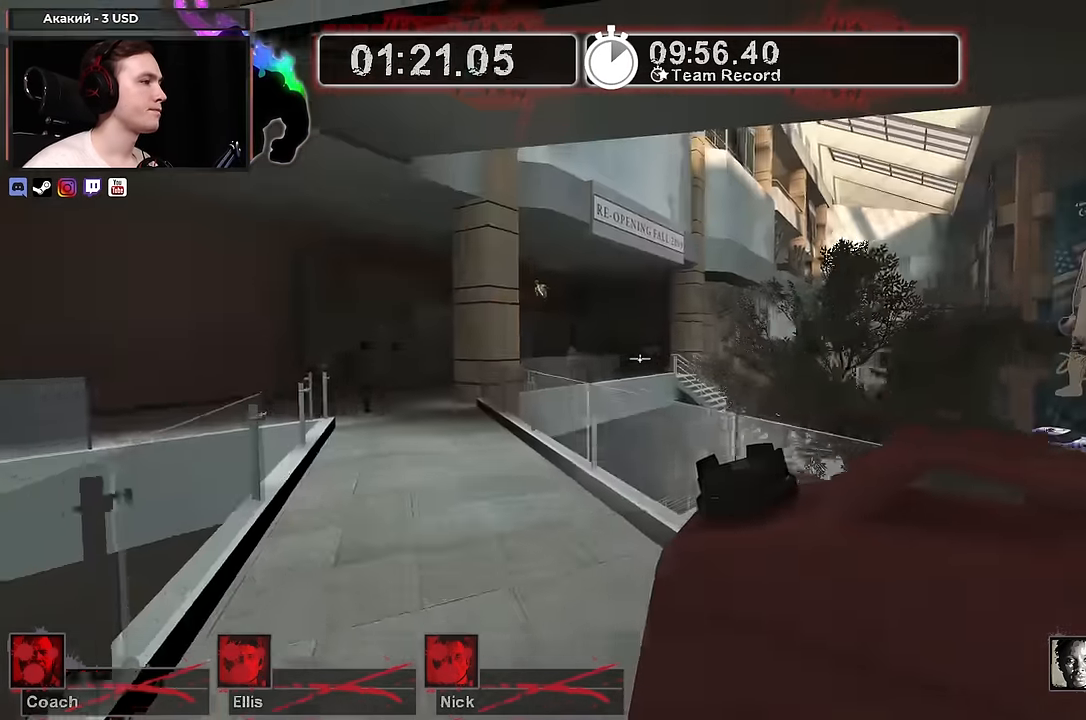
{"keys": ["s"], "mouse": [], "events": [[434, "d", "up"]]}
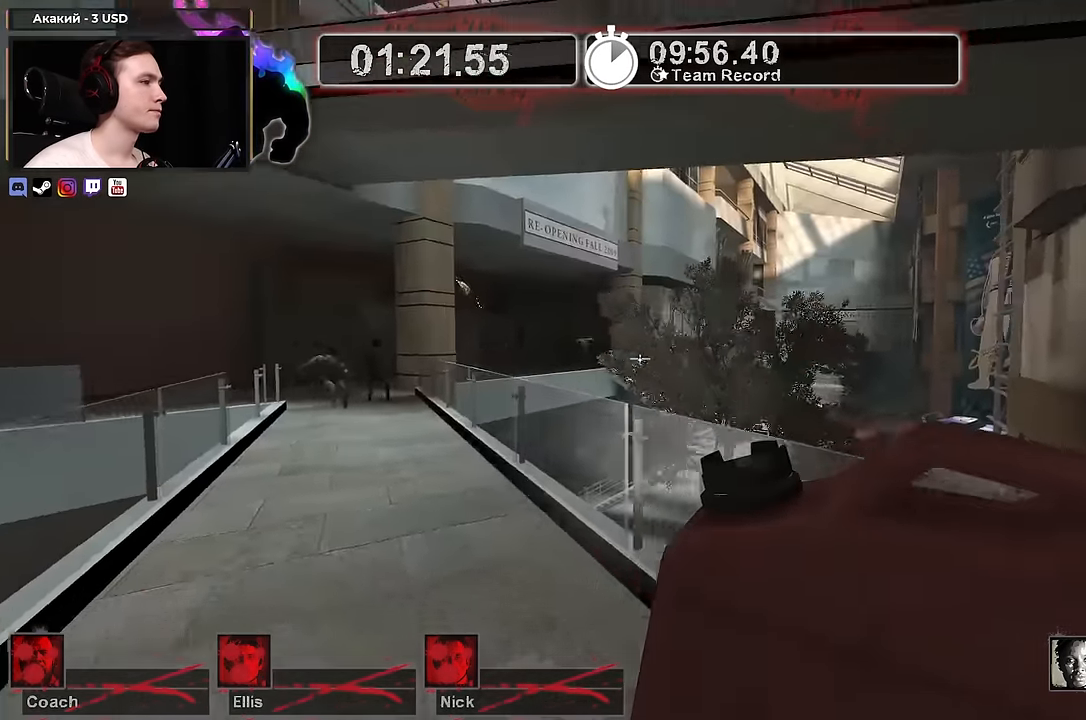
{"keys": ["d", "s"], "mouse": [], "events": [[117, "d", "down"], [300, "s", "up"], [450, "s", "down"]]}
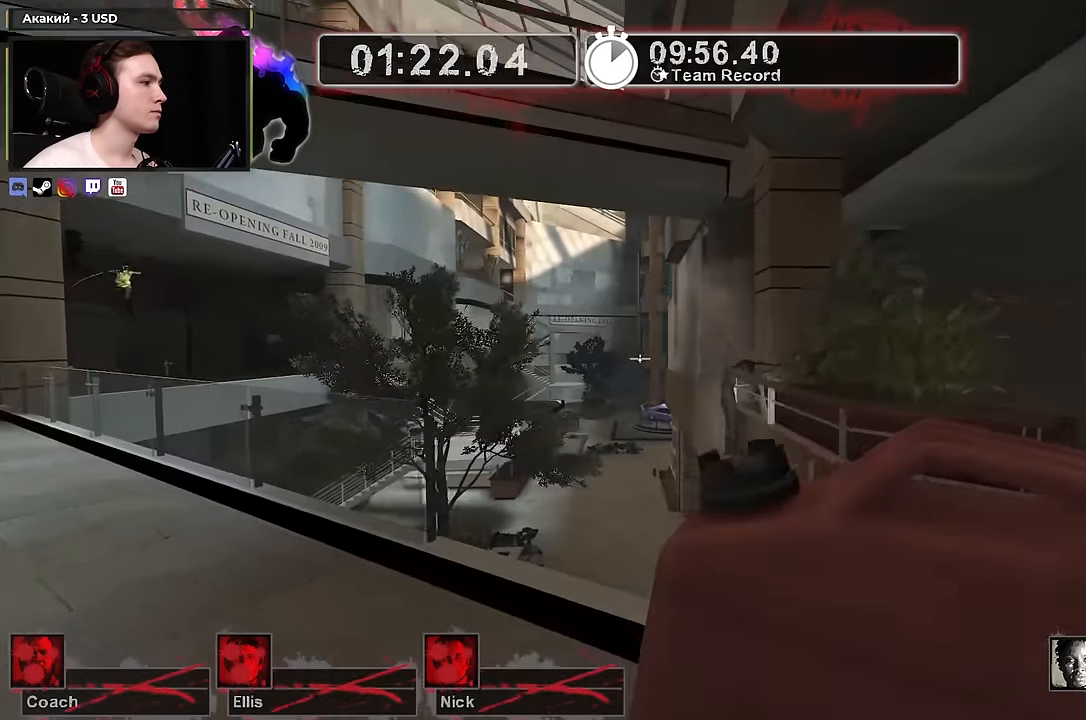
{"keys": ["d"], "mouse": [], "events": [[34, "s", "up"]]}
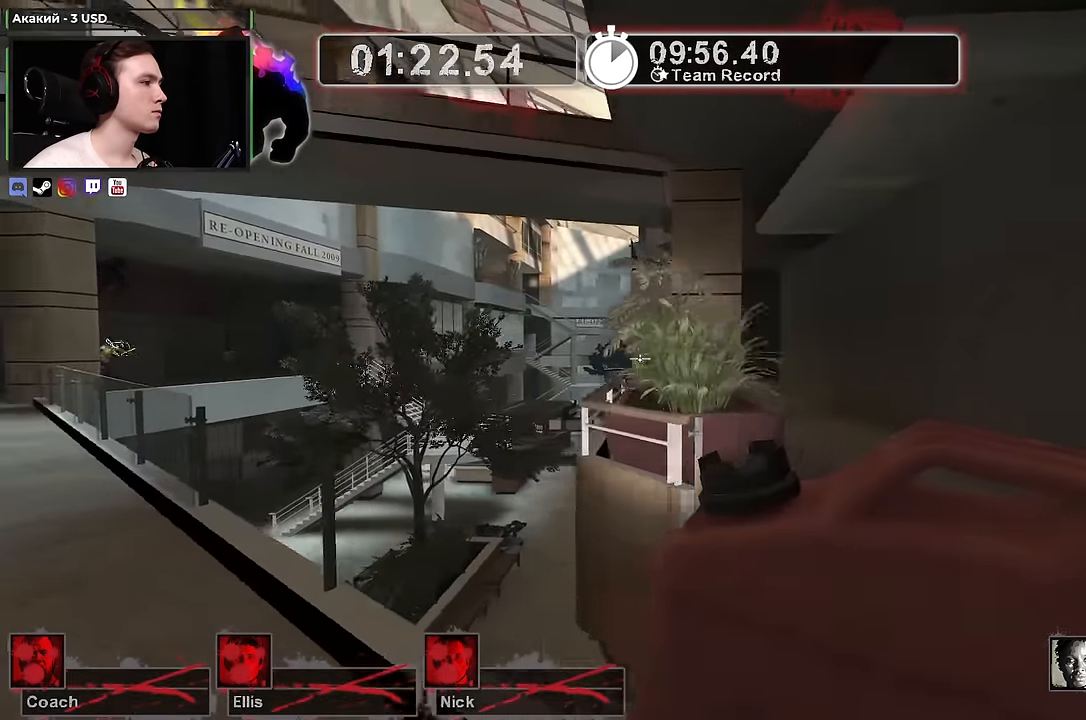
{"keys": ["w"], "mouse": [], "events": [[200, "w", "down"], [283, "d", "up"], [333, "a", "down"], [433, "a", "up"]]}
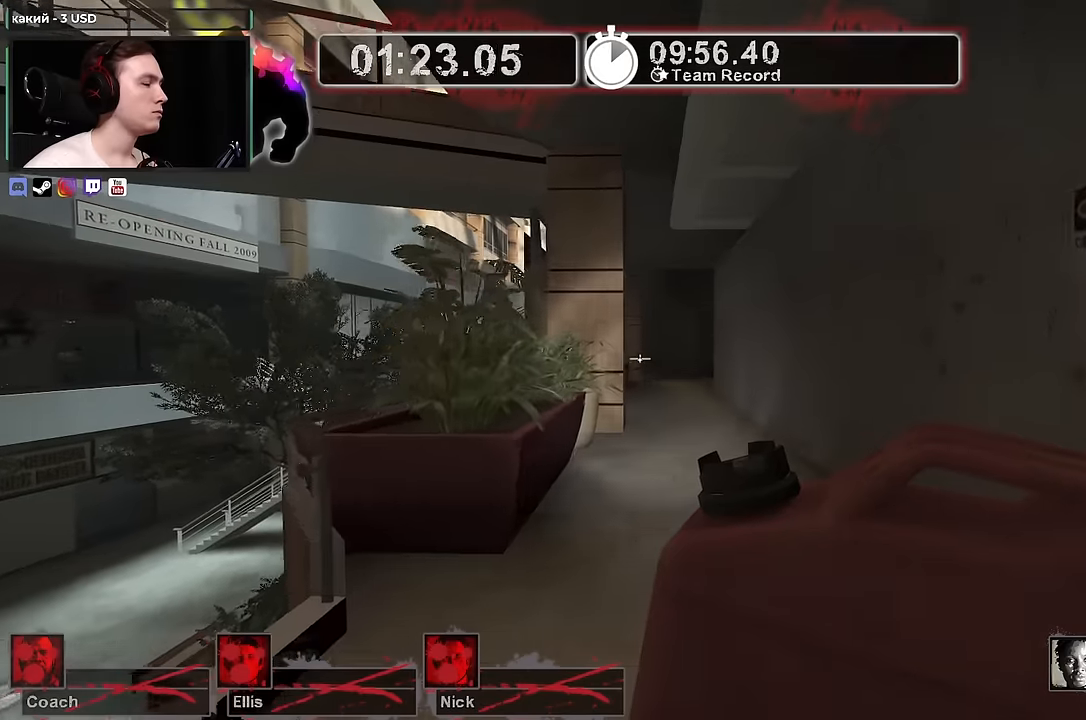
{"keys": ["w"], "mouse": [], "events": []}
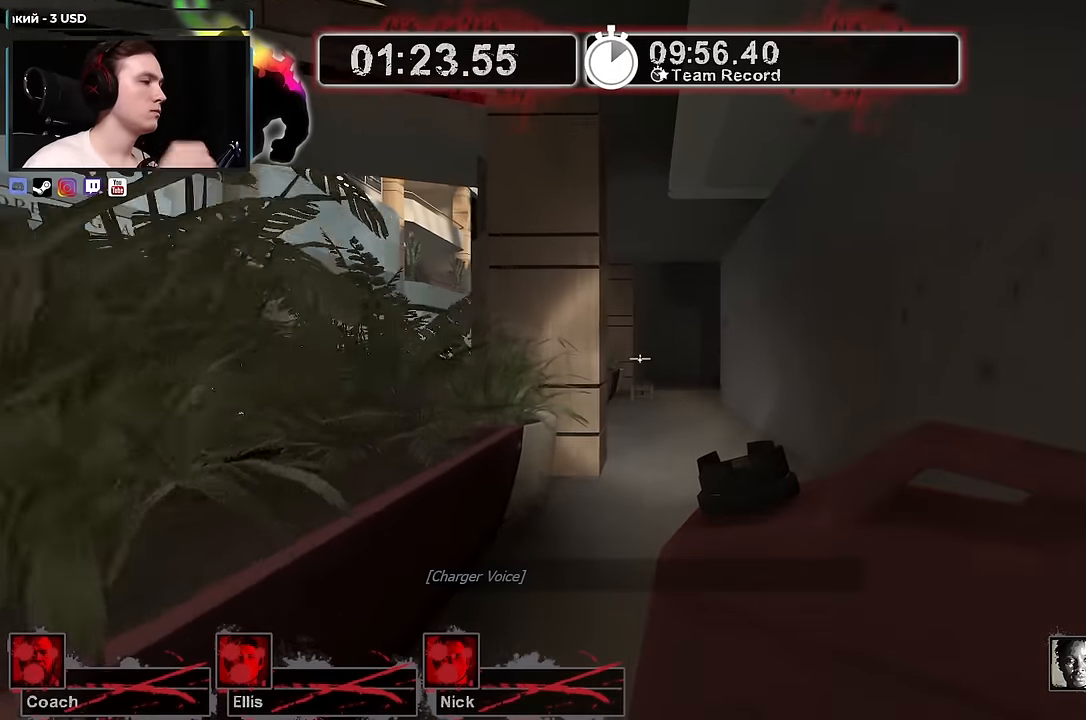
{"keys": ["w"], "mouse": [], "events": []}
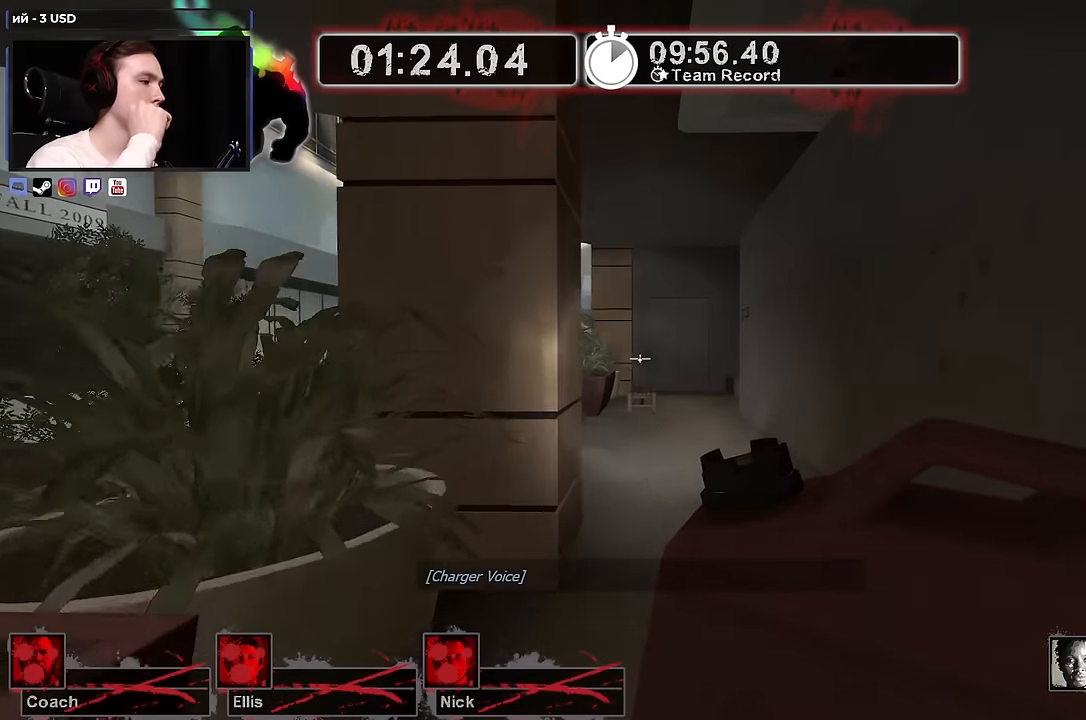
{"keys": ["d", "w"], "mouse": [], "events": [[466, "d", "down"]]}
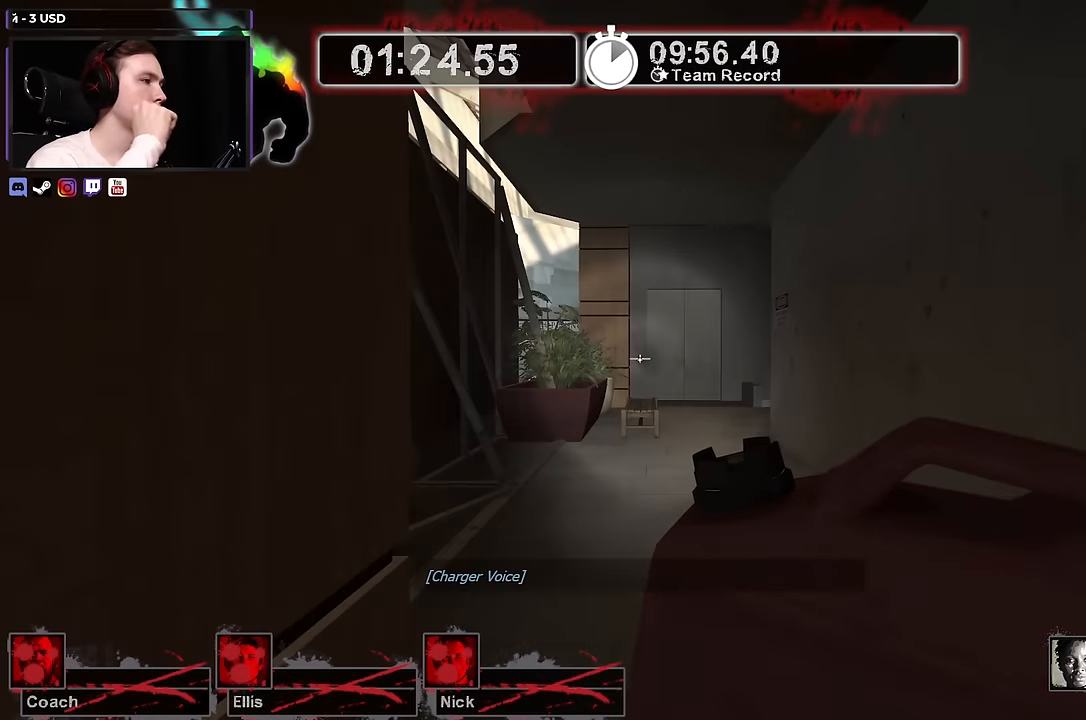
{"keys": ["w"], "mouse": [], "events": [[66, "d", "up"]]}
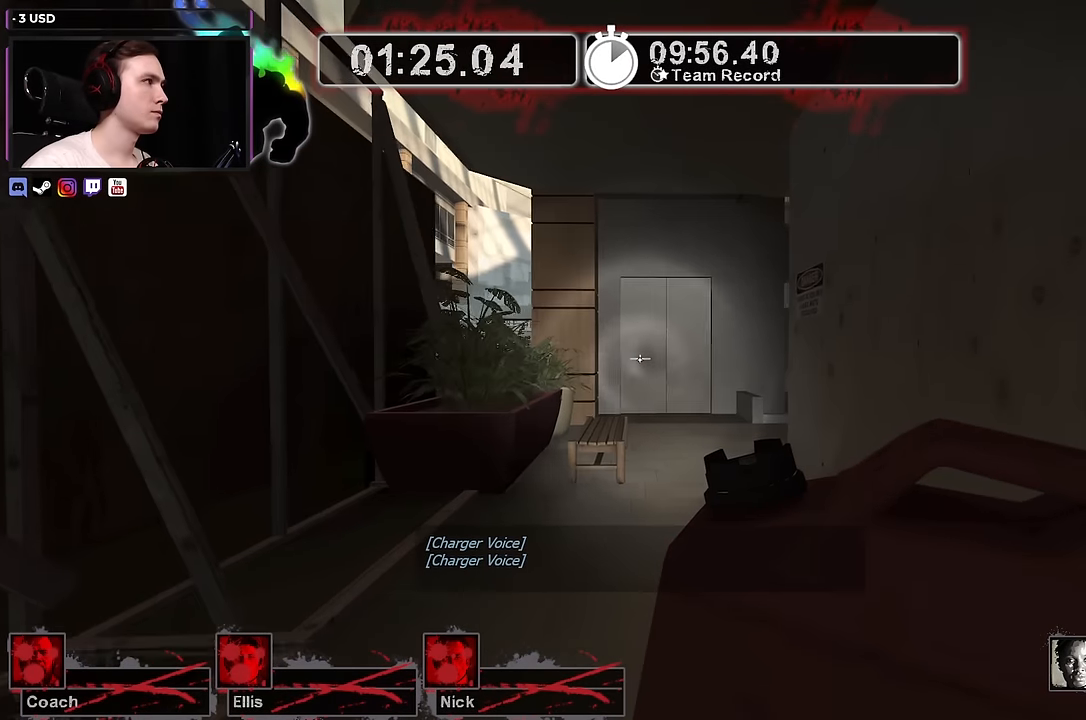
{"keys": ["w"], "mouse": [], "events": [[283, "a", "down"], [366, "a", "up"]]}
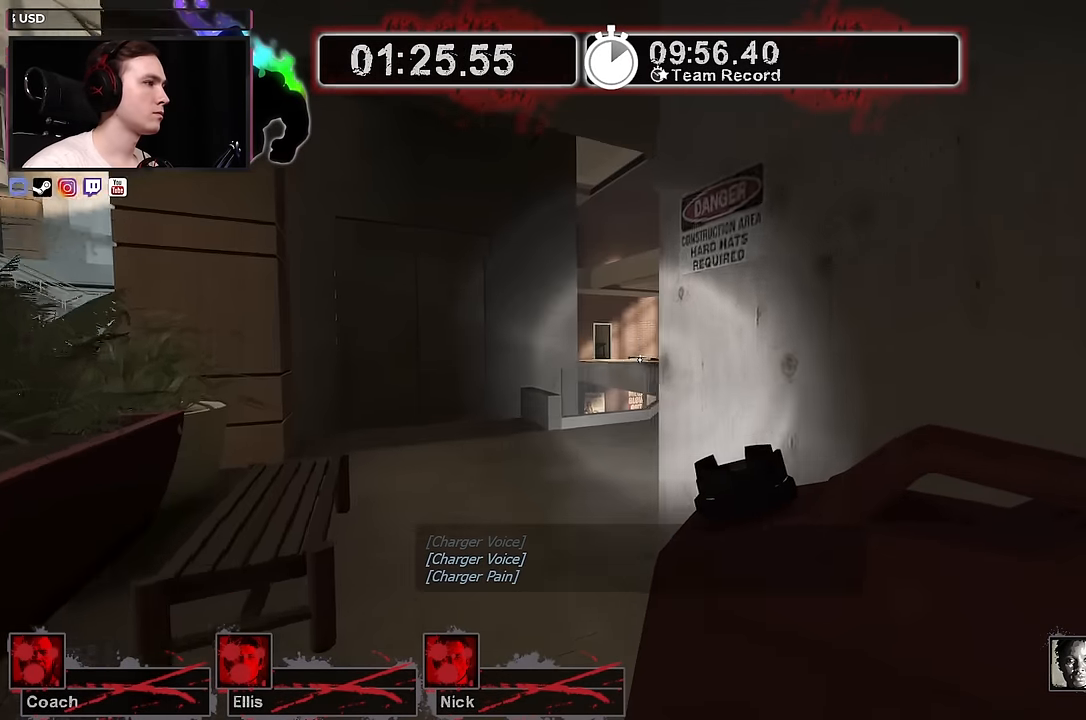
{"keys": ["w"], "mouse": [], "events": [[50, "a", "down"], [200, "a", "up"], [283, "a", "down"], [383, "a", "up"]]}